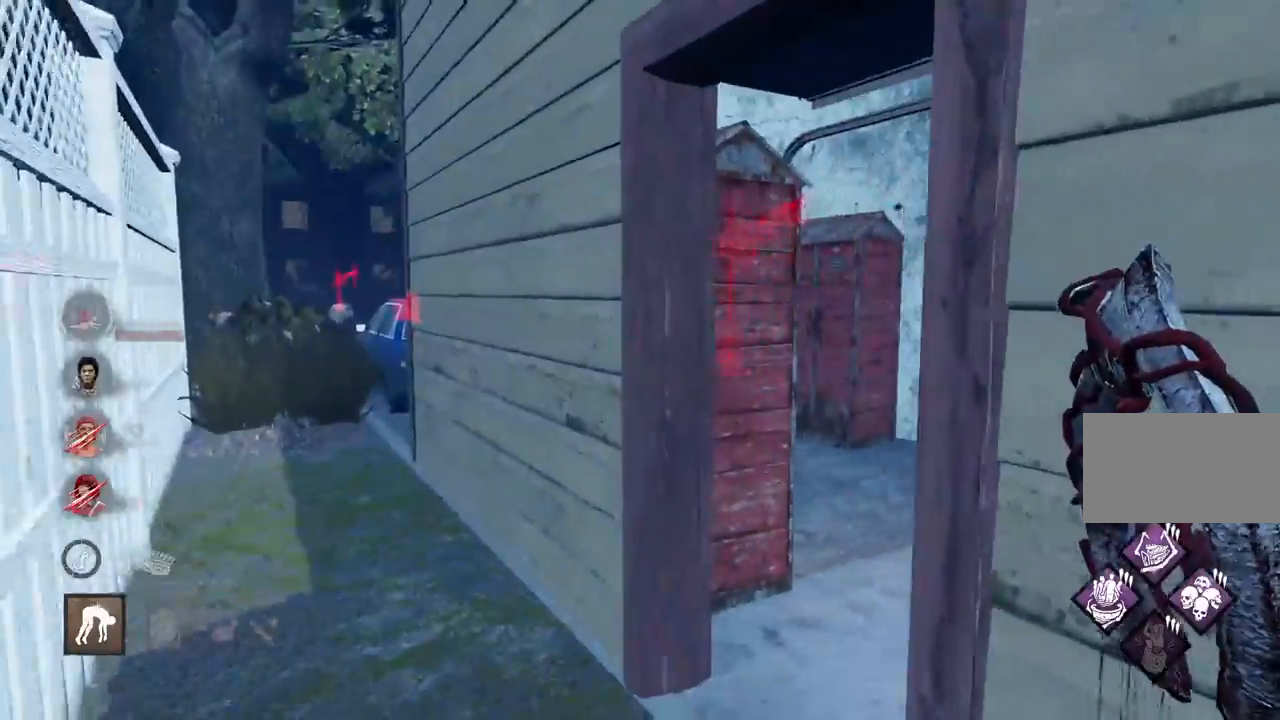
Gameplay with keyboard and mouse; each line is a JSON object with the keys and mouse buttons held at the frame after it. "events" lists presses ("down") and releases ("up") of "a", "ctrl", "d", "e", "q", "s", "shift", "space", "w", "mouse_left", "mouse_wheel", "mouse_right", "mouse_mb4" and "mouse_mb5" between this image and that frame as [ms after this image, input, new state], when the widget could be followed in between. "mouse_left", "mouse_wheel", "mouse_right", "mouse_mb4", "mouse_mb5" = the "left", "wheel", "right", "mb4", "mb5" buttons of the "mouse" list. No other keys are recorded. "wheel" means that the mouse wheel is clicked or scrolled. Mouse movement is not recorded.
{"keys": ["d", "w"], "mouse": [], "events": [[250, "d", "down"]]}
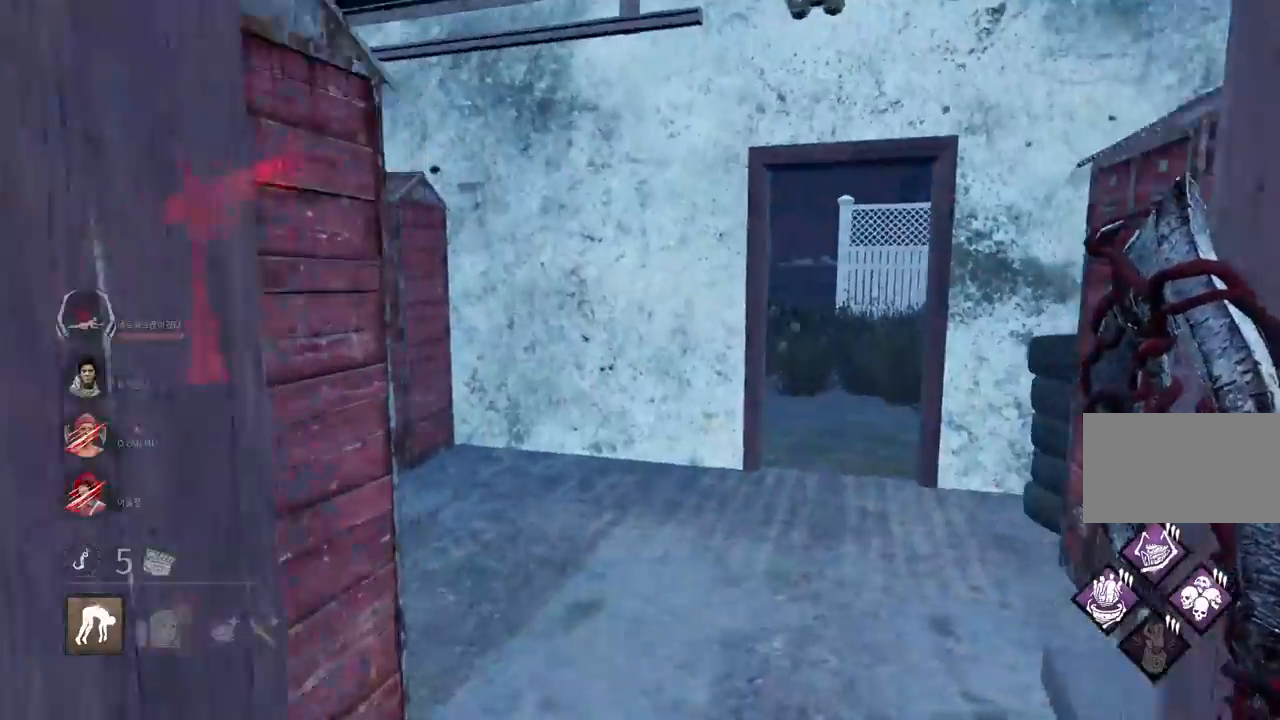
{"keys": ["d", "w"], "mouse": [], "events": [[67, "d", "up"], [150, "d", "down"], [417, "d", "up"], [500, "d", "down"]]}
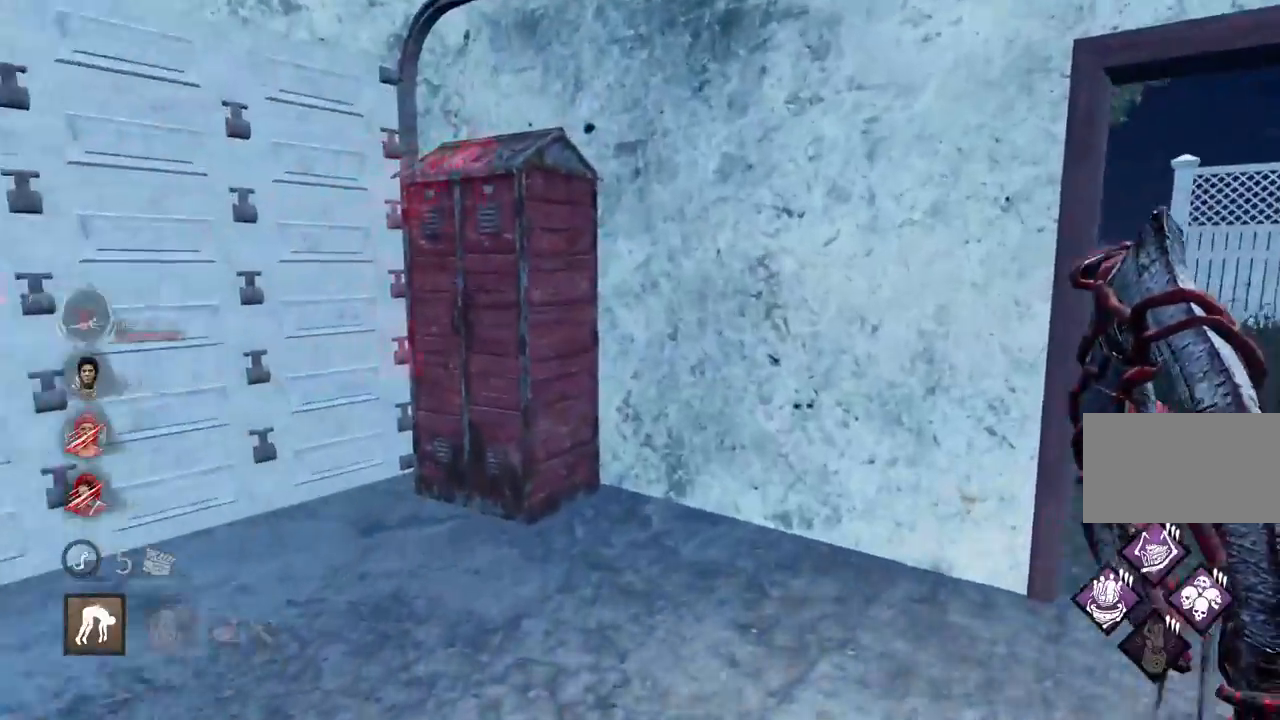
{"keys": ["d", "w"], "mouse": [], "events": [[133, "d", "up"], [167, "d", "down"], [283, "d", "up"], [500, "d", "down"]]}
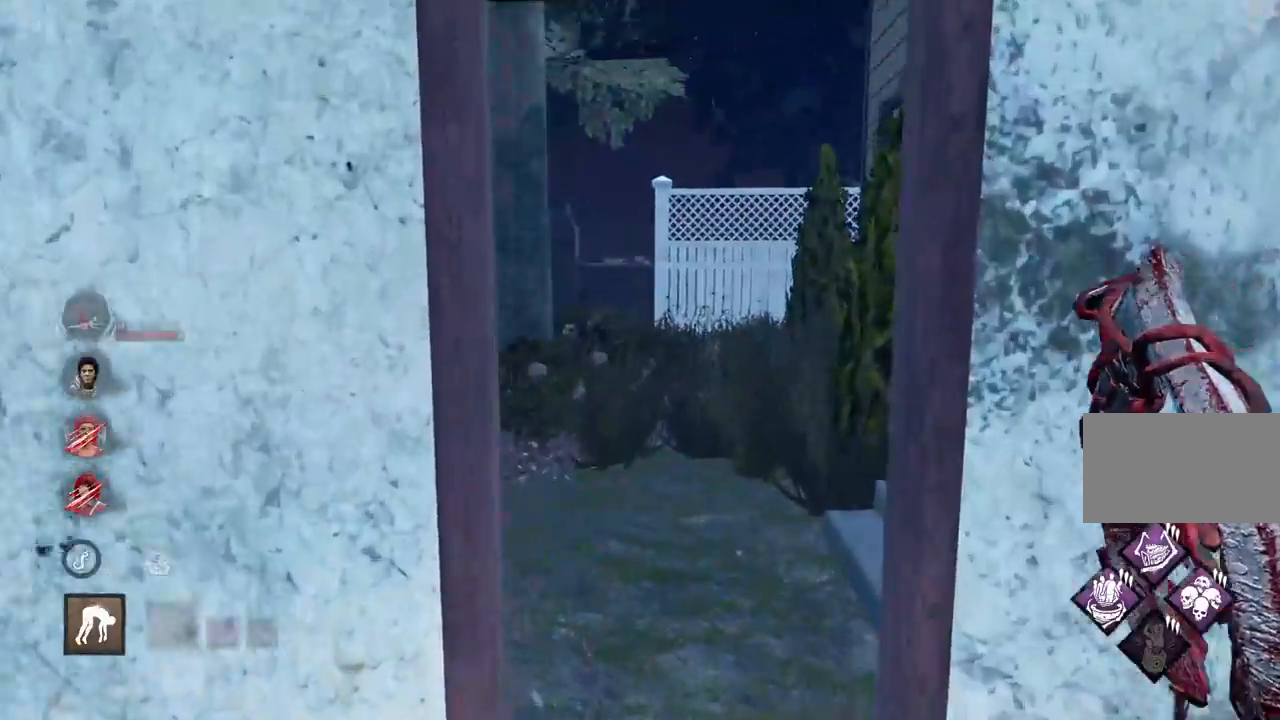
{"keys": ["d", "w"], "mouse": [], "events": [[67, "d", "up"], [183, "a", "down"], [383, "a", "up"], [483, "d", "down"]]}
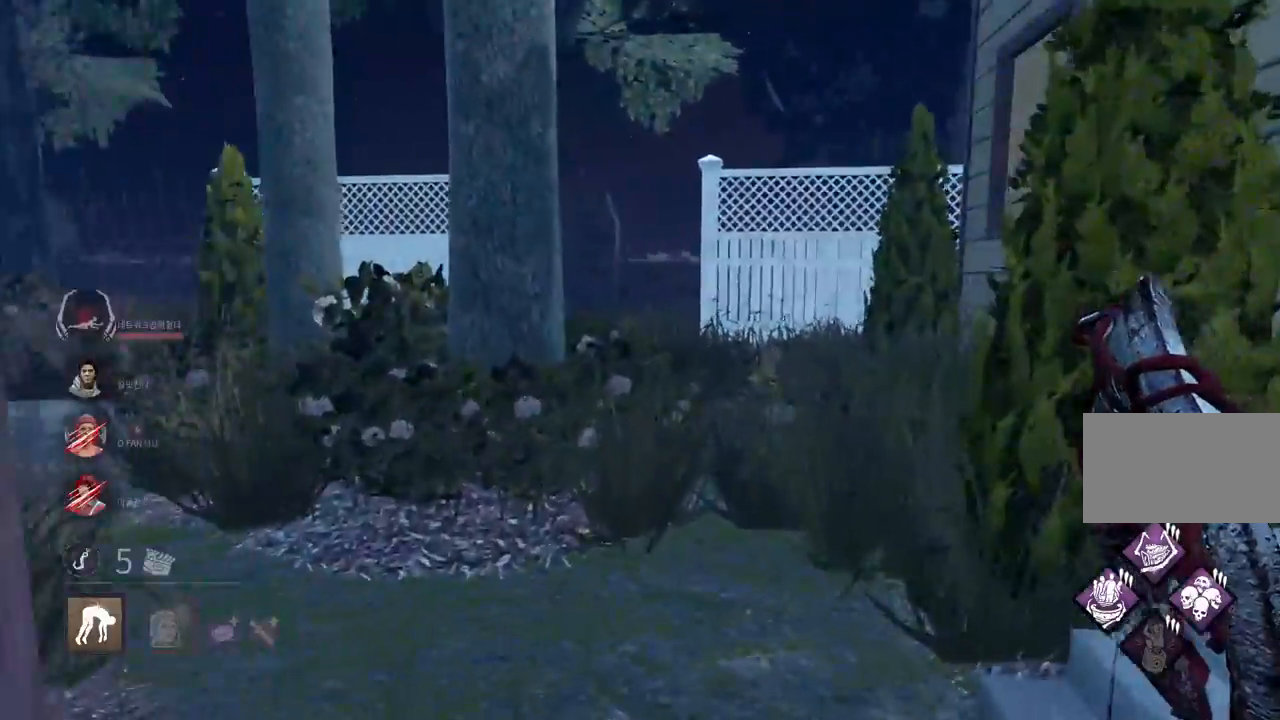
{"keys": ["d", "w"], "mouse": [], "events": [[217, "d", "up"], [450, "d", "down"]]}
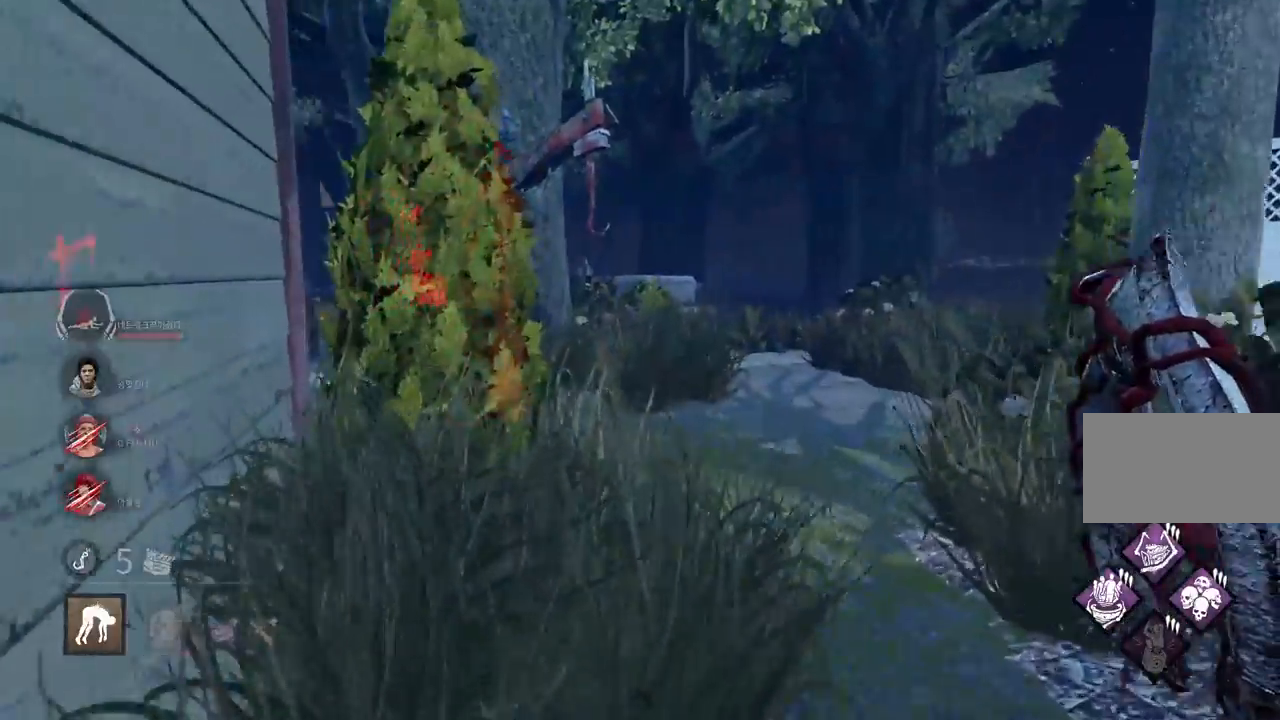
{"keys": ["d", "w"], "mouse": [], "events": [[133, "d", "up"], [217, "d", "down"]]}
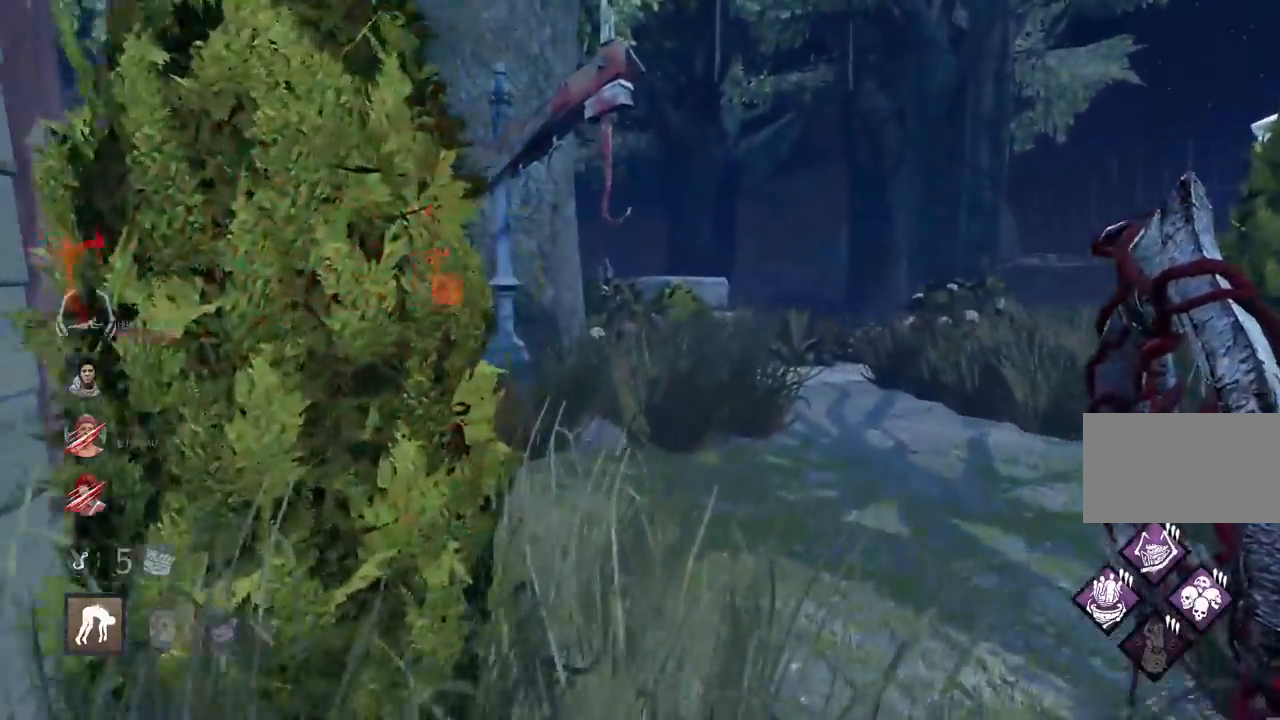
{"keys": ["w"], "mouse": [], "events": [[233, "d", "up"]]}
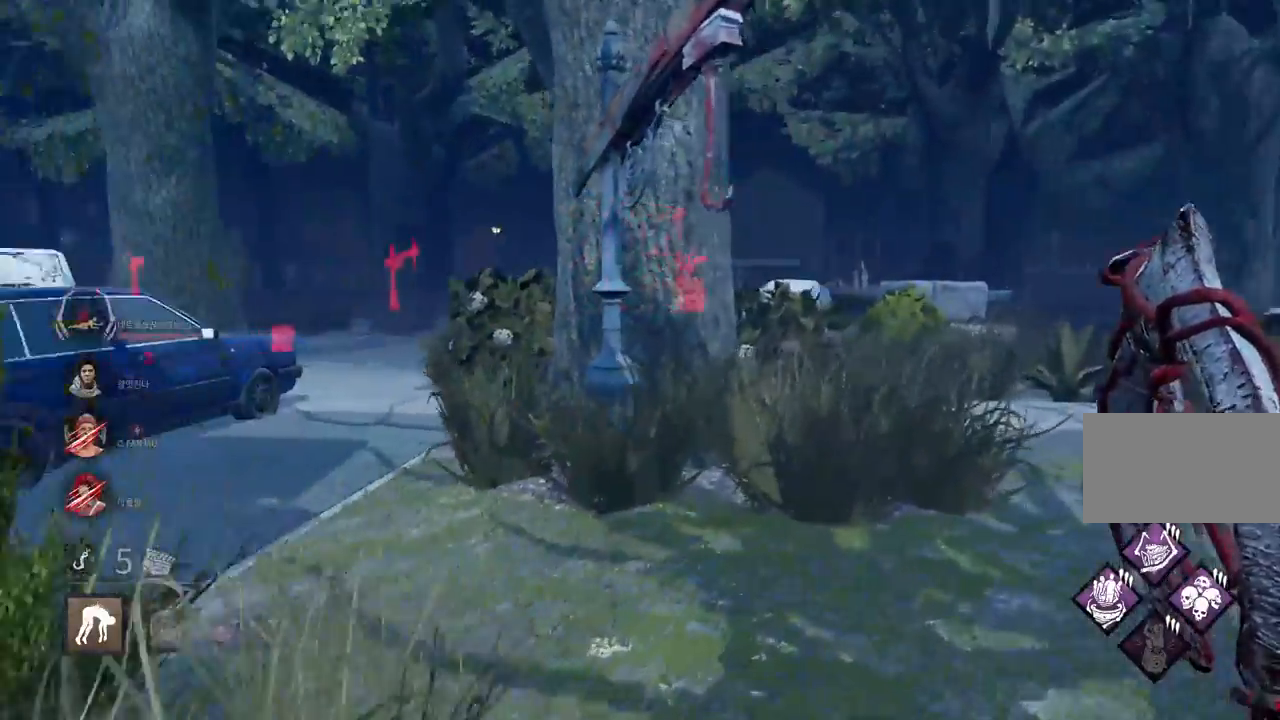
{"keys": ["w"], "mouse": [], "events": []}
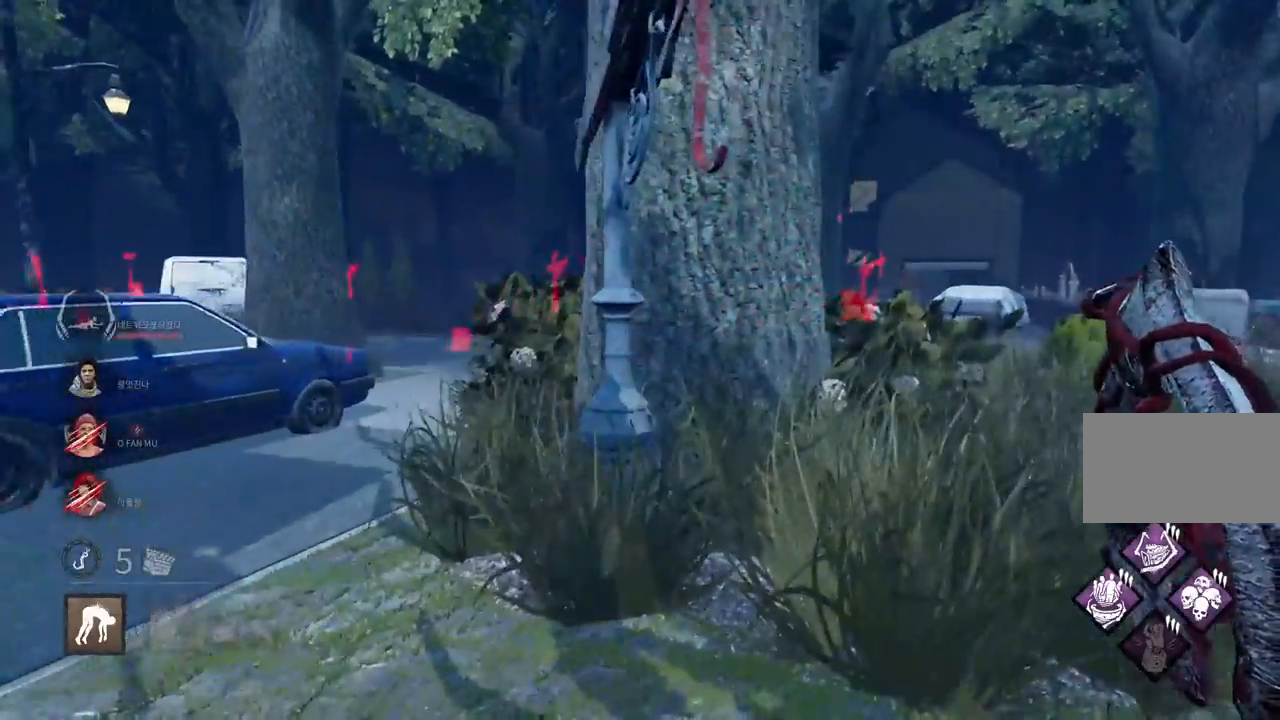
{"keys": ["space", "w"], "mouse": [], "events": [[317, "space", "down"], [367, "space", "up"], [467, "space", "down"]]}
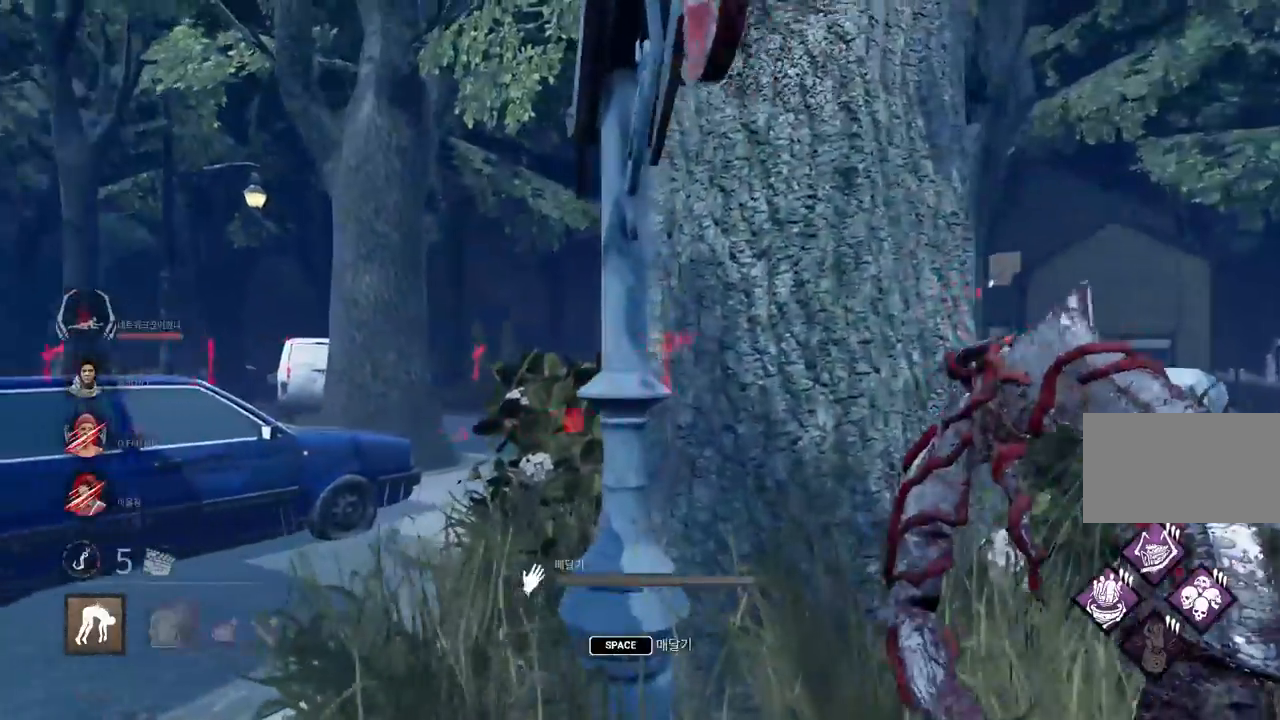
{"keys": [], "mouse": [], "events": [[17, "w", "up"], [33, "space", "up"], [117, "space", "down"], [183, "space", "up"], [267, "space", "down"], [317, "space", "up"], [417, "space", "down"], [467, "space", "up"]]}
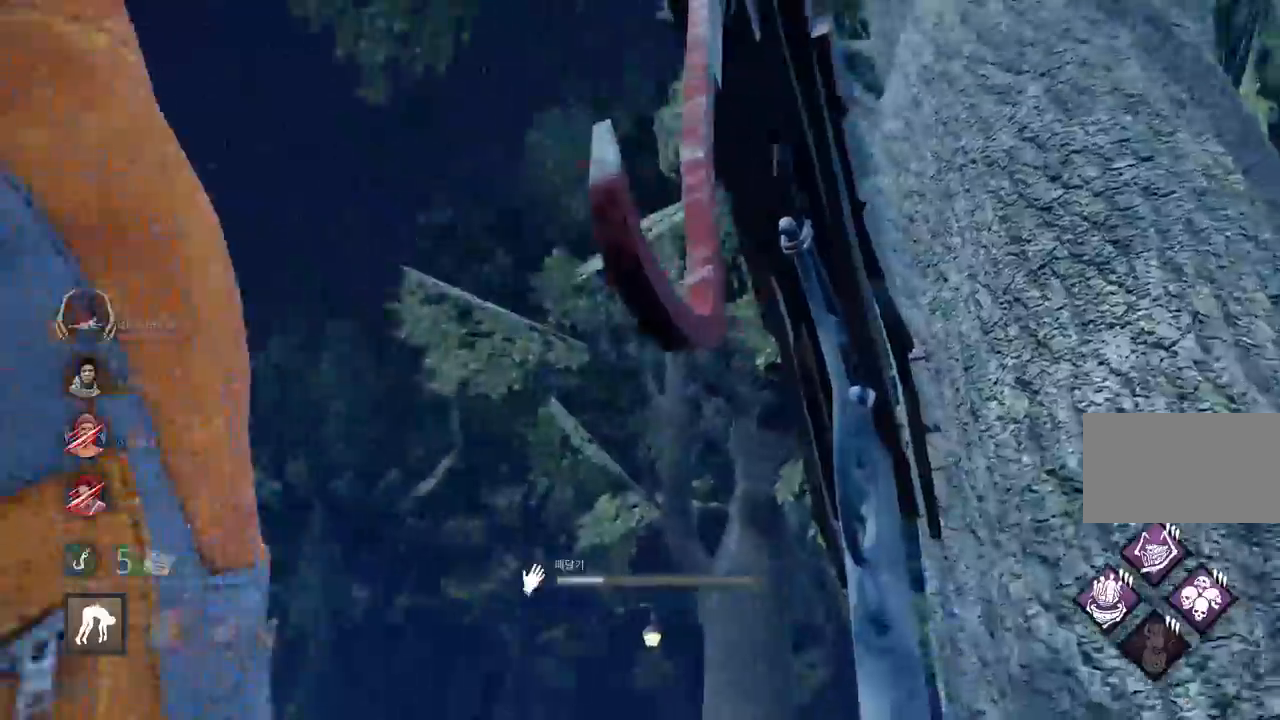
{"keys": [], "mouse": [], "events": [[83, "space", "down"], [133, "space", "up"]]}
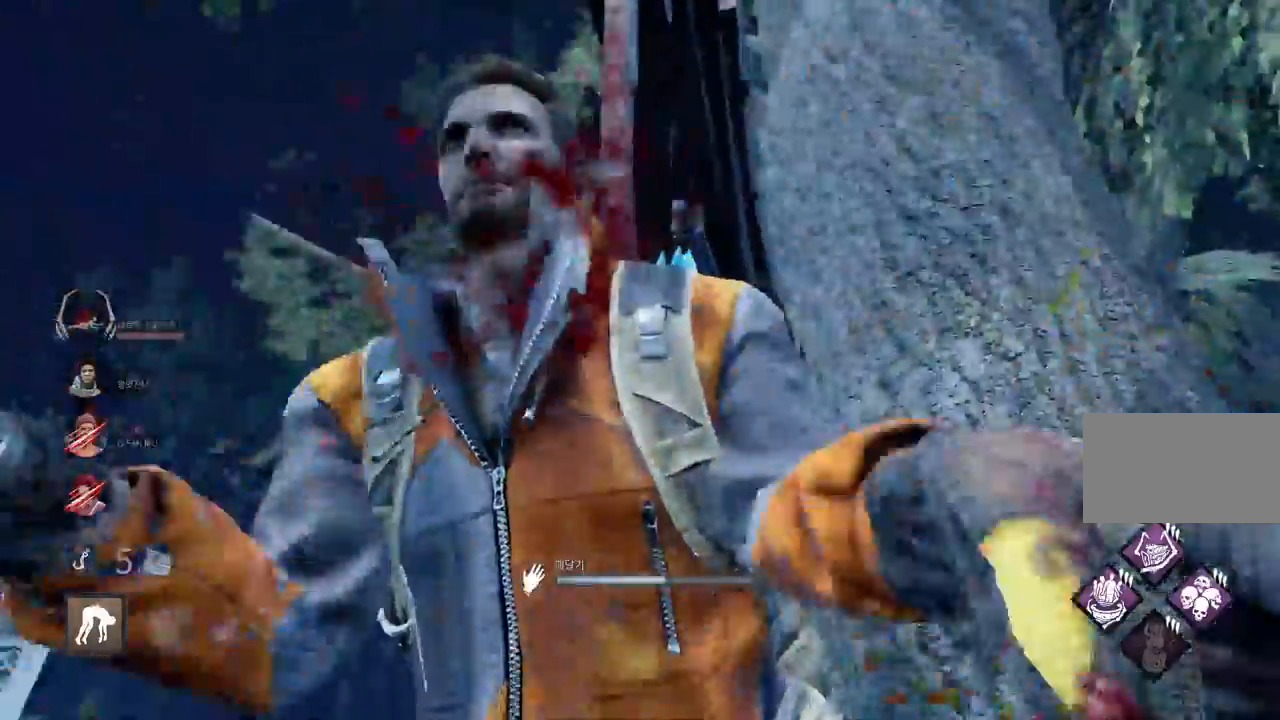
{"keys": ["a"], "mouse": [], "events": [[383, "a", "down"]]}
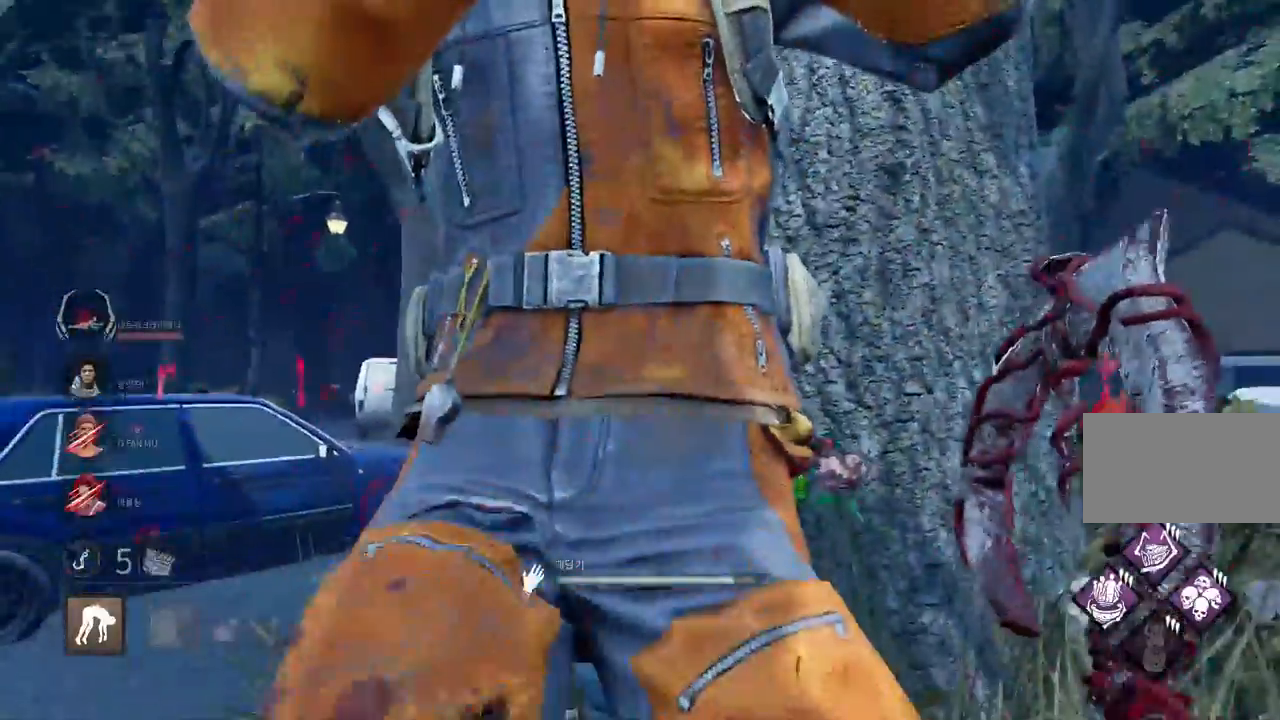
{"keys": ["a", "w"], "mouse": [], "events": [[367, "w", "down"]]}
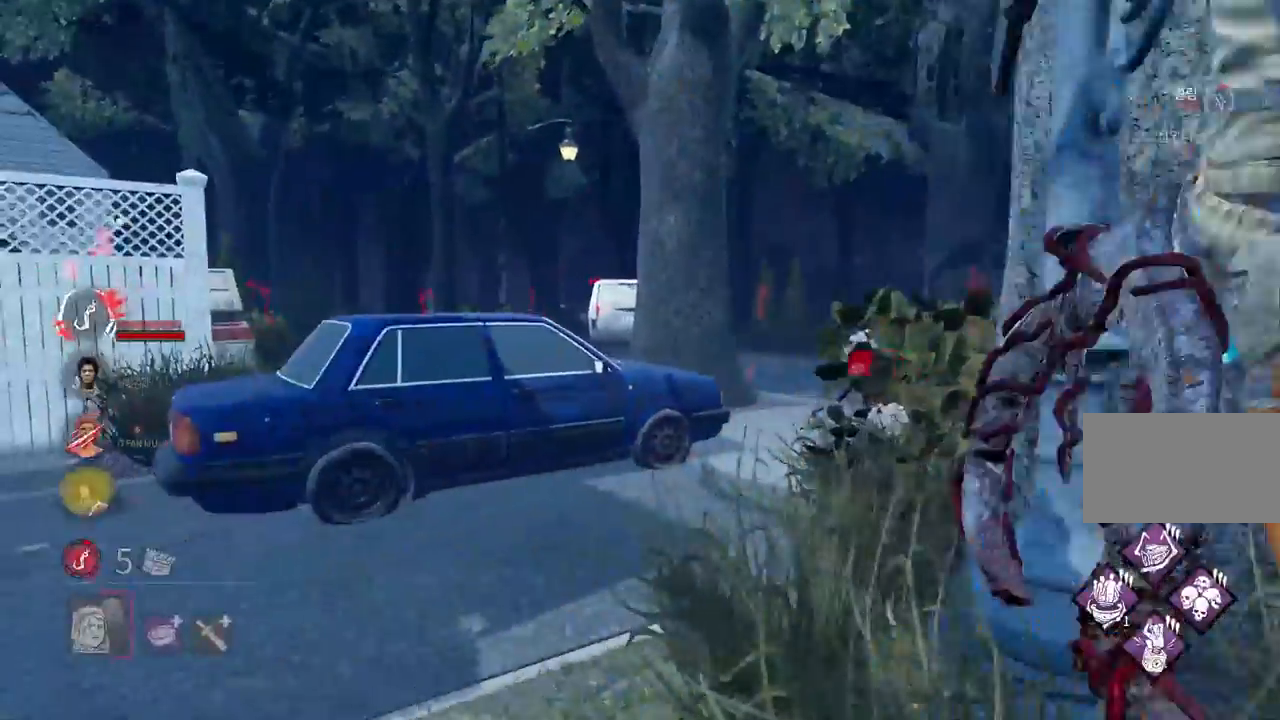
{"keys": ["w"], "mouse": [], "events": [[17, "a", "up"]]}
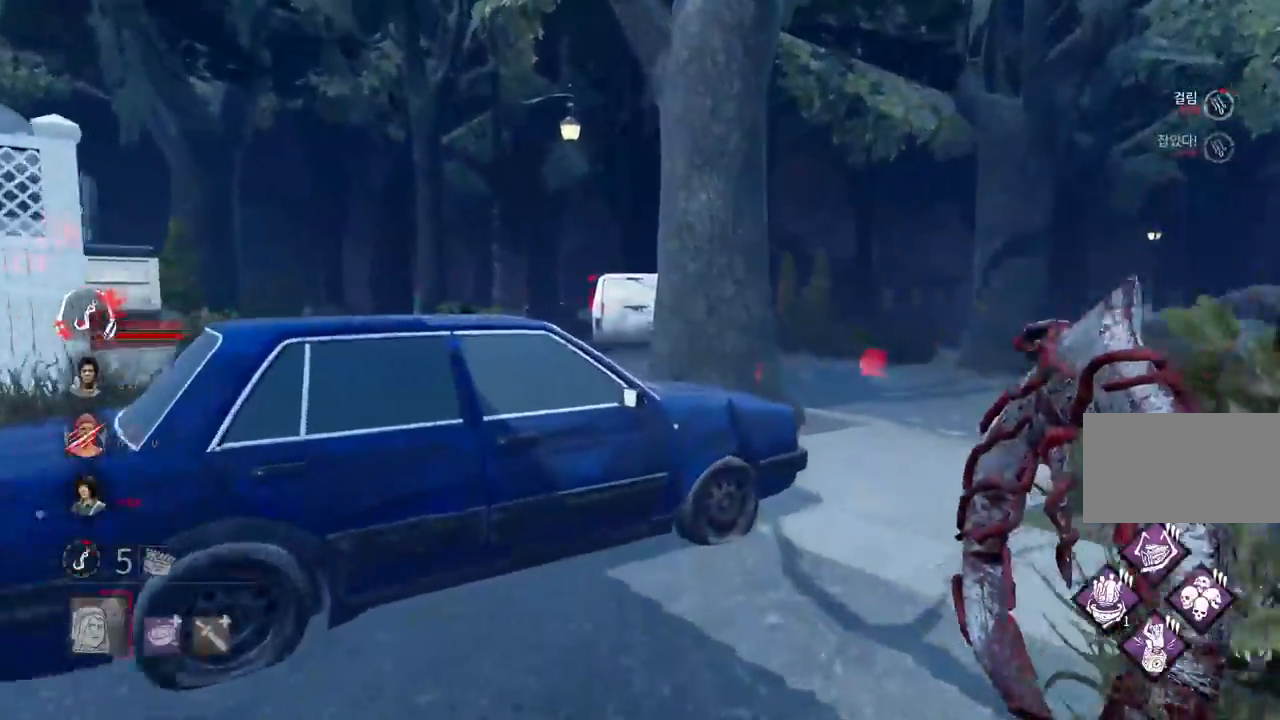
{"keys": ["w"], "mouse": [], "events": [[67, "d", "down"], [183, "d", "up"]]}
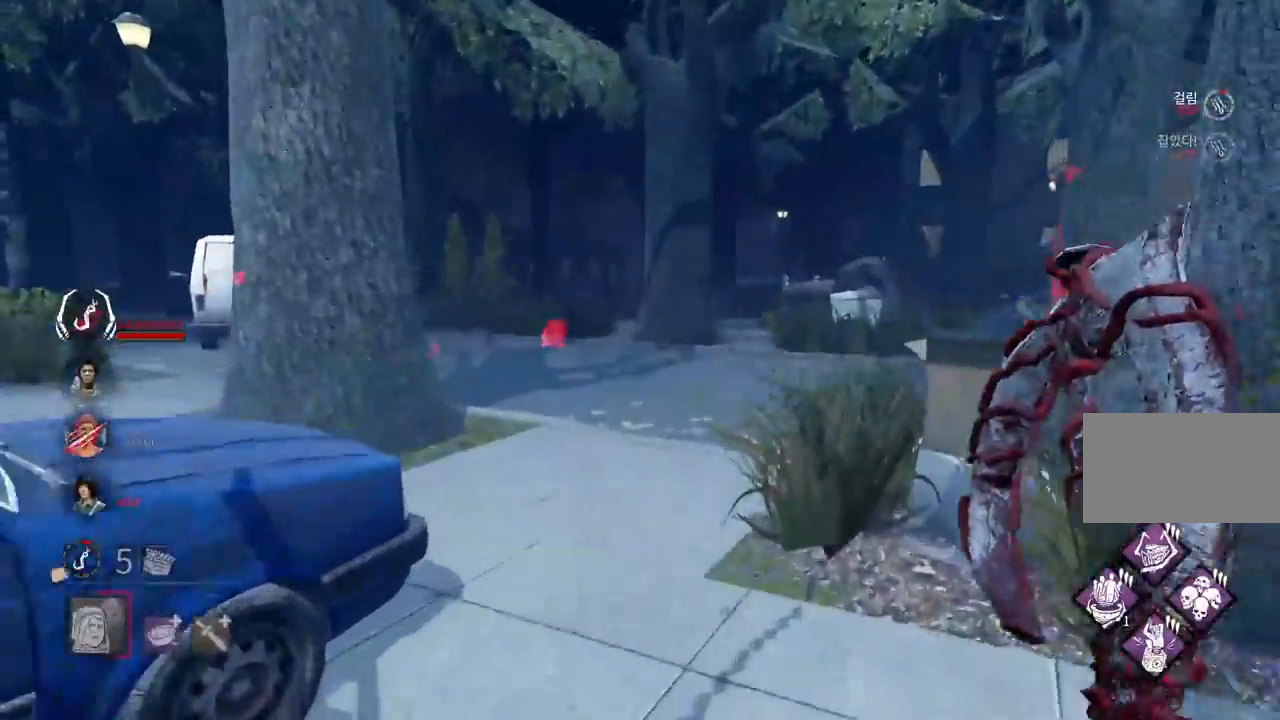
{"keys": ["d", "w"], "mouse": [], "events": [[233, "d", "down"]]}
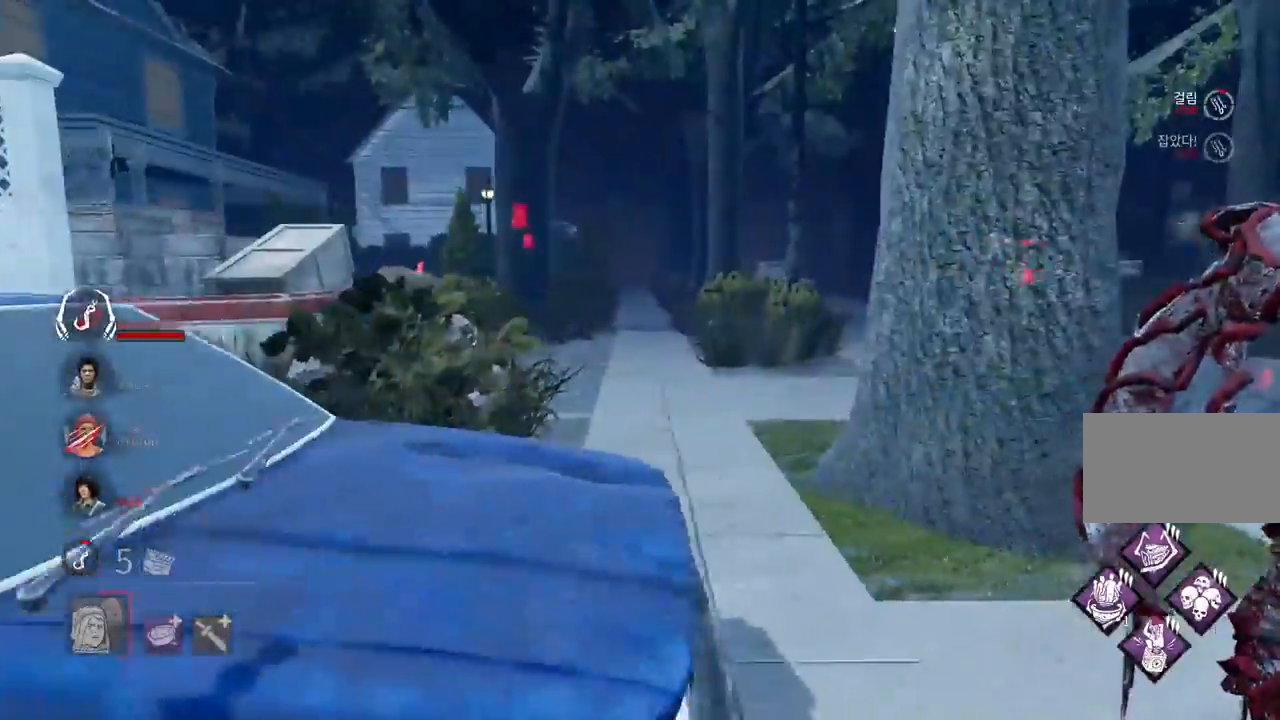
{"keys": ["d", "w"], "mouse": [], "events": []}
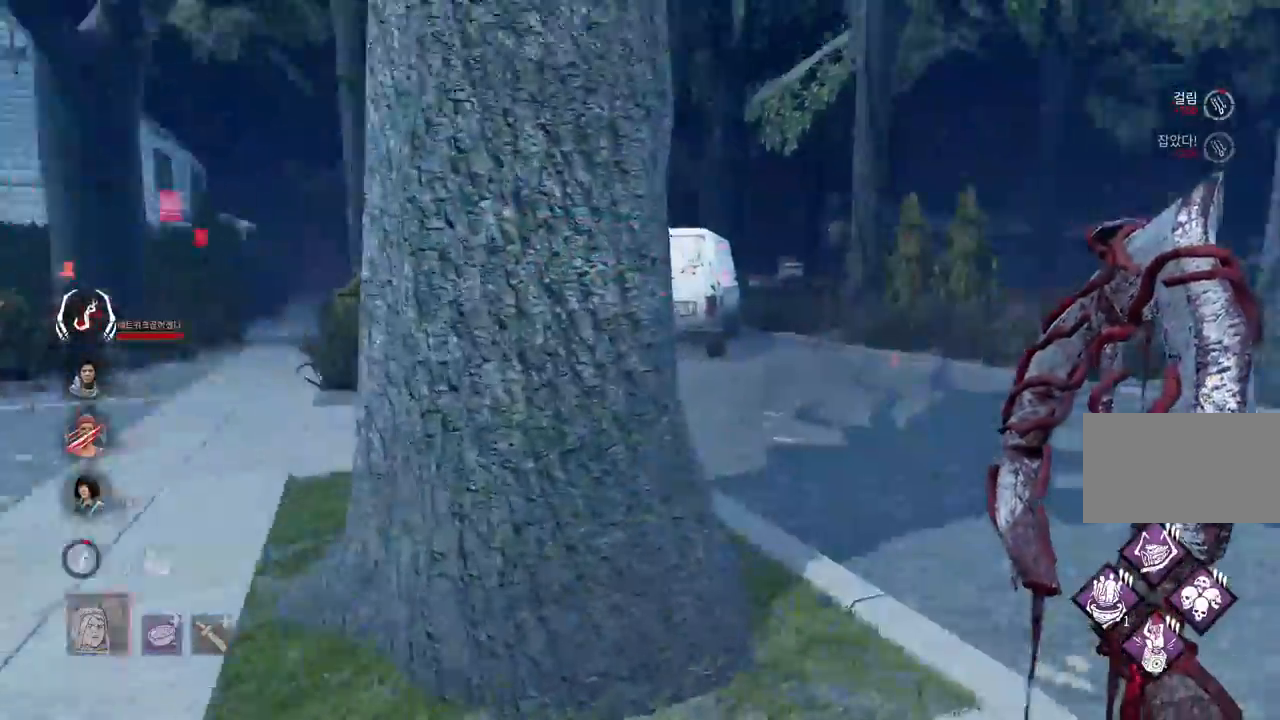
{"keys": ["d", "w"], "mouse": [], "events": [[33, "d", "up"], [383, "d", "down"]]}
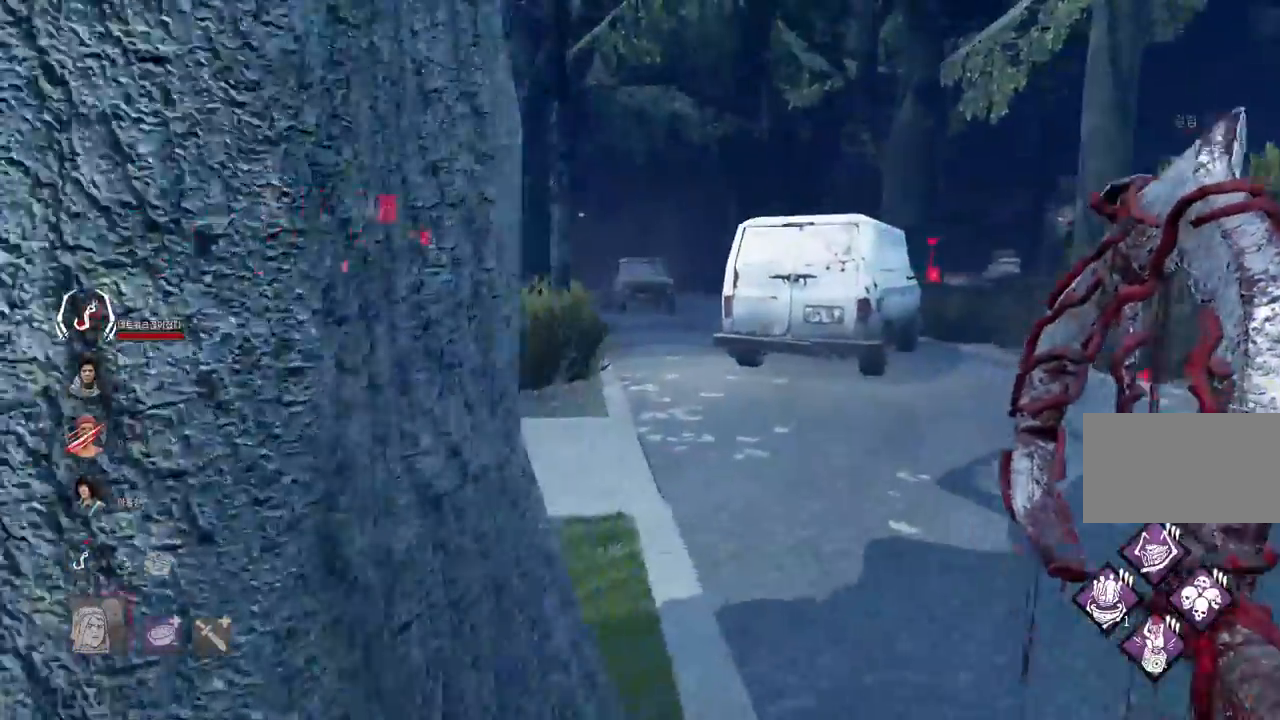
{"keys": ["d", "w"], "mouse": [], "events": [[17, "d", "up"], [117, "d", "down"], [200, "d", "up"], [283, "d", "down"], [367, "d", "up"], [433, "d", "down"]]}
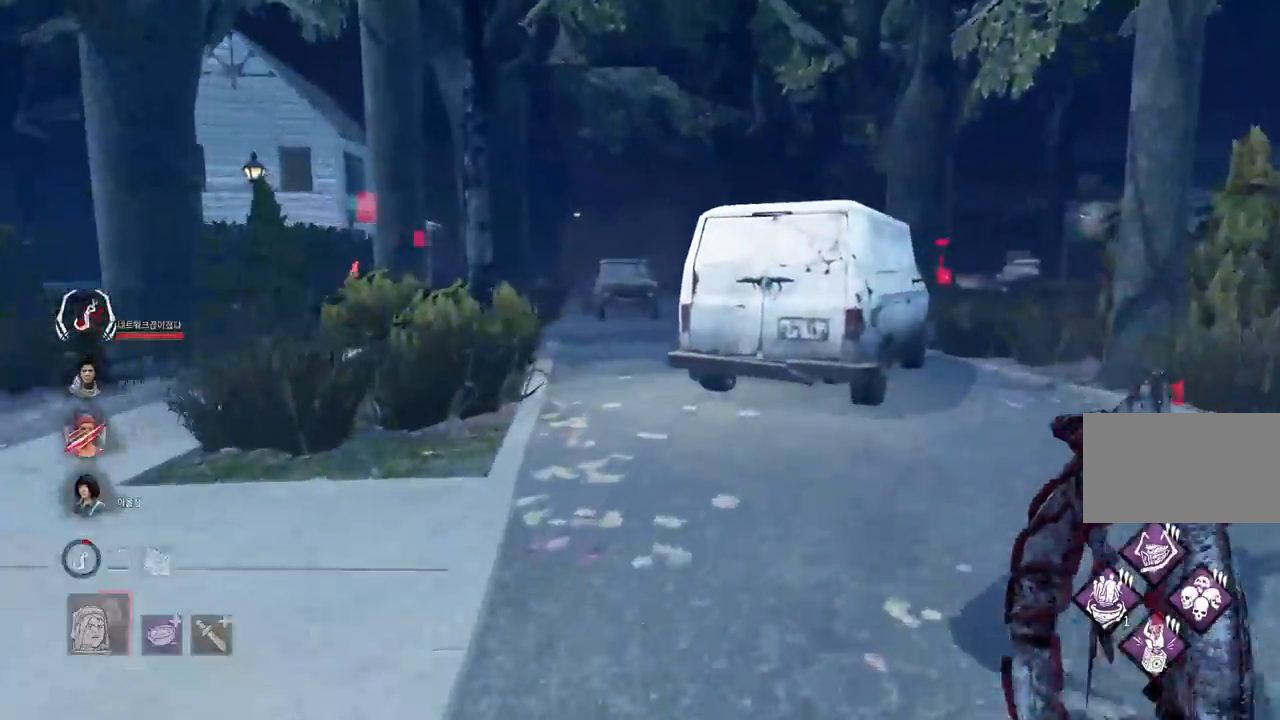
{"keys": ["w"], "mouse": [], "events": [[33, "d", "up"], [333, "a", "down"], [500, "a", "up"]]}
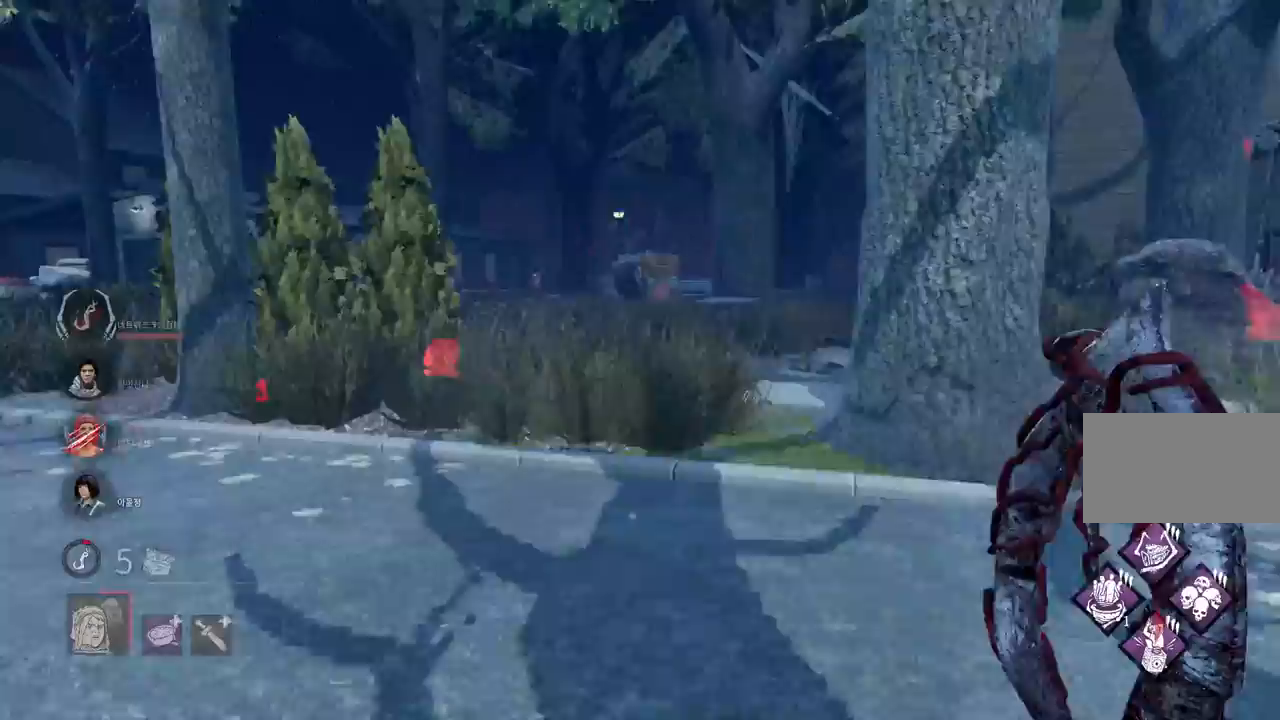
{"keys": ["w"], "mouse": [], "events": [[83, "a", "down"], [417, "a", "up"]]}
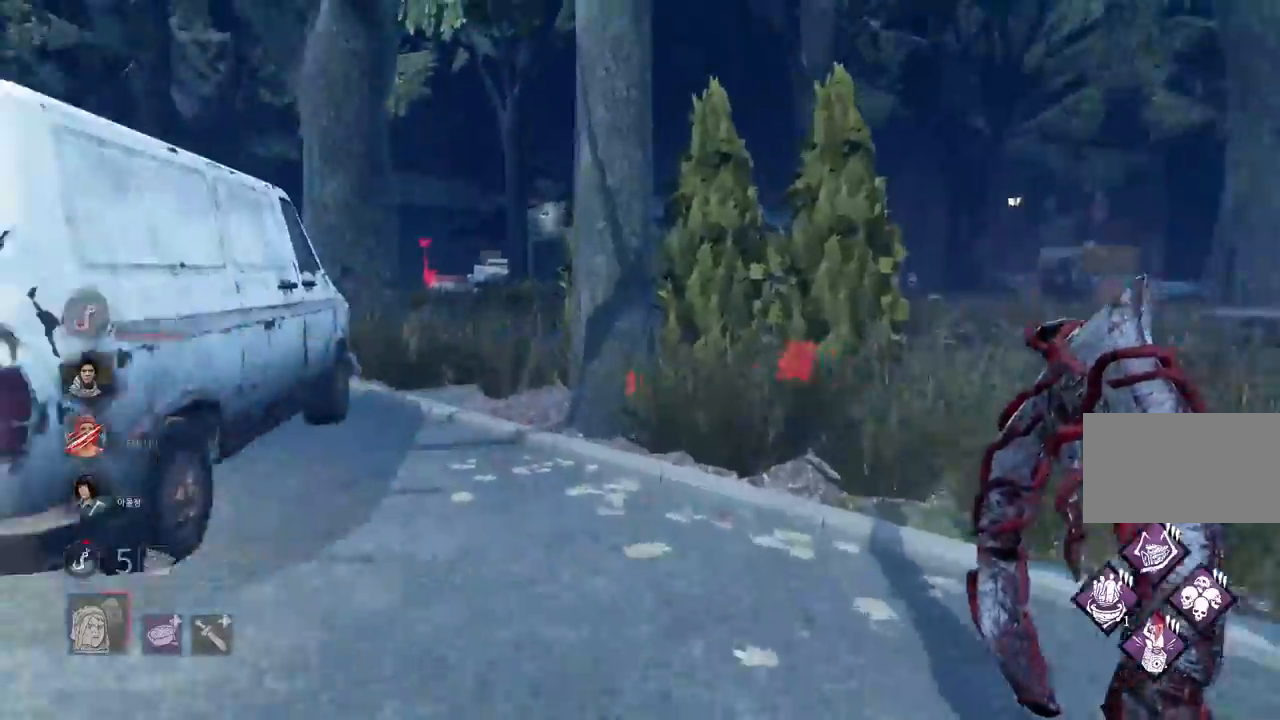
{"keys": ["a", "w"], "mouse": [], "events": [[167, "a", "down"], [267, "a", "up"], [317, "a", "down"]]}
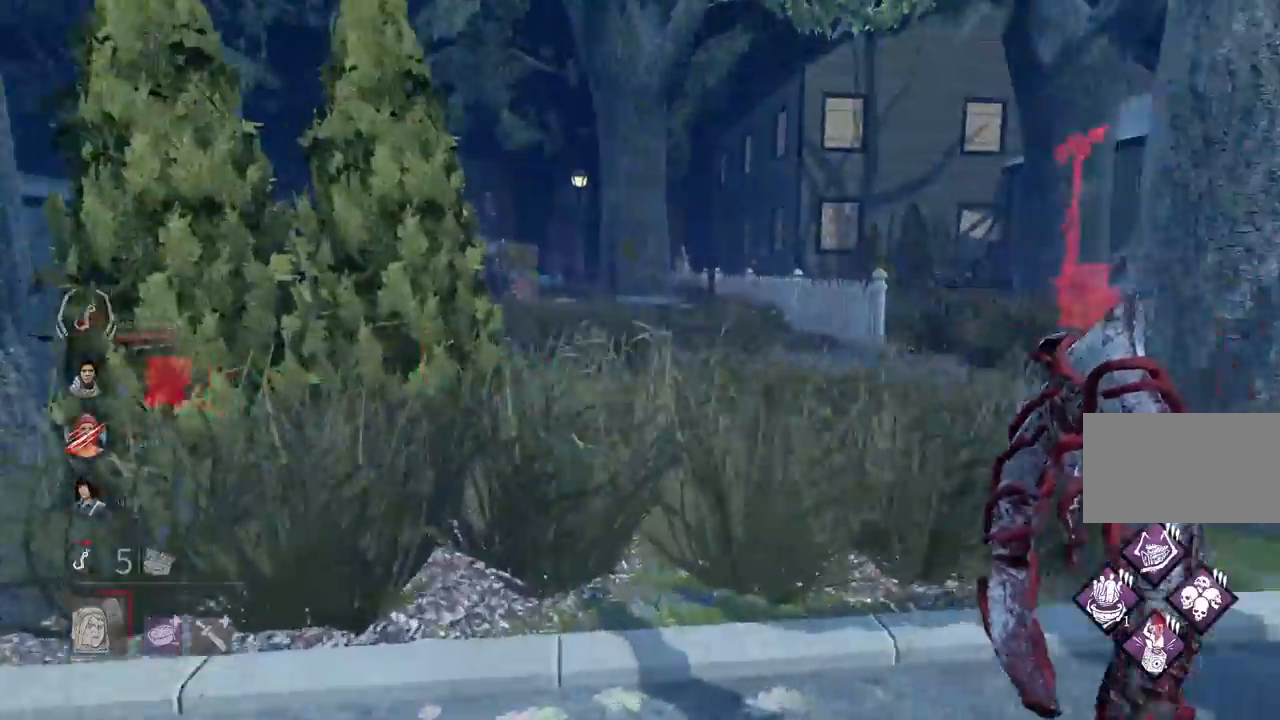
{"keys": ["a", "w"], "mouse": [], "events": []}
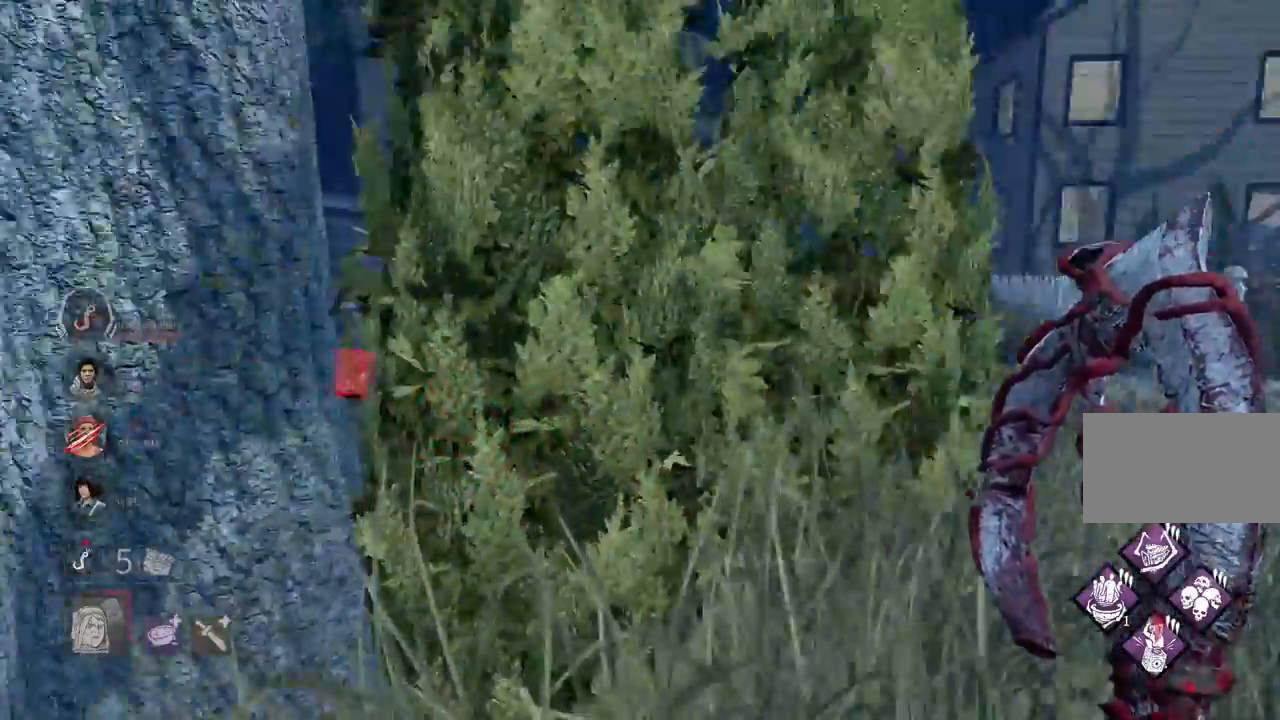
{"keys": ["a", "w"], "mouse": [], "events": [[217, "a", "up"], [433, "a", "down"]]}
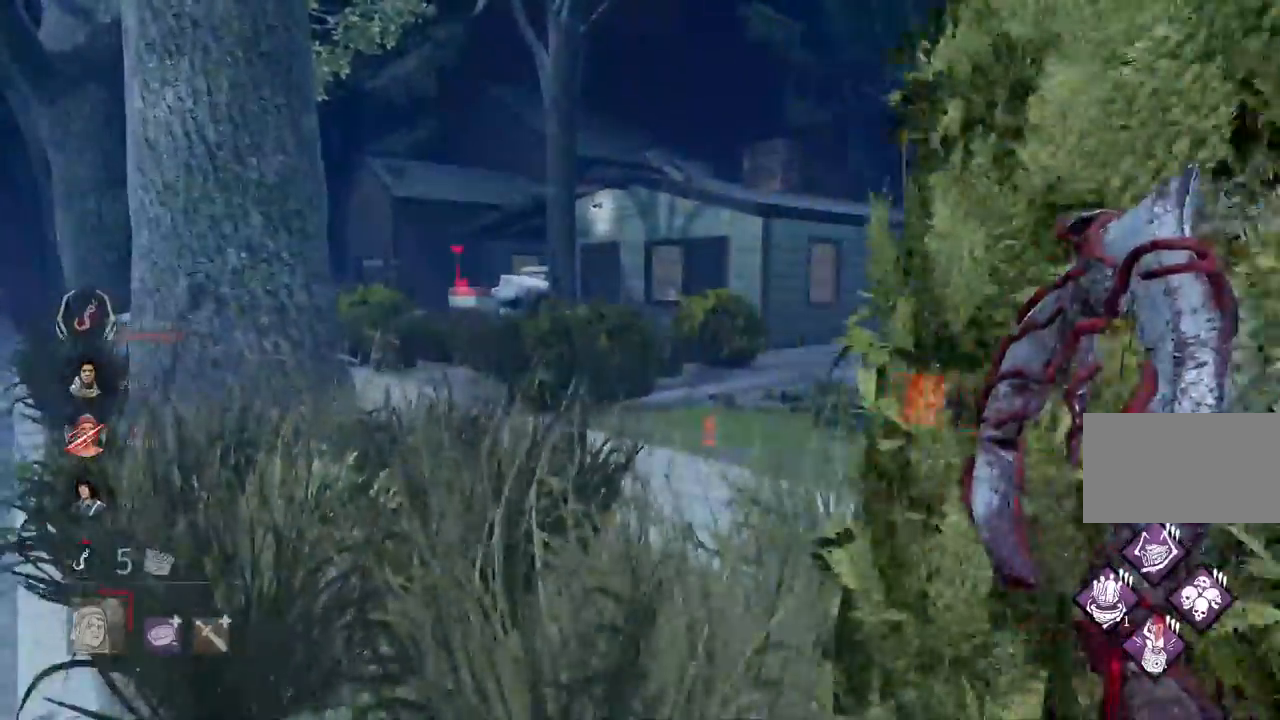
{"keys": ["w"], "mouse": [], "events": [[50, "a", "up"]]}
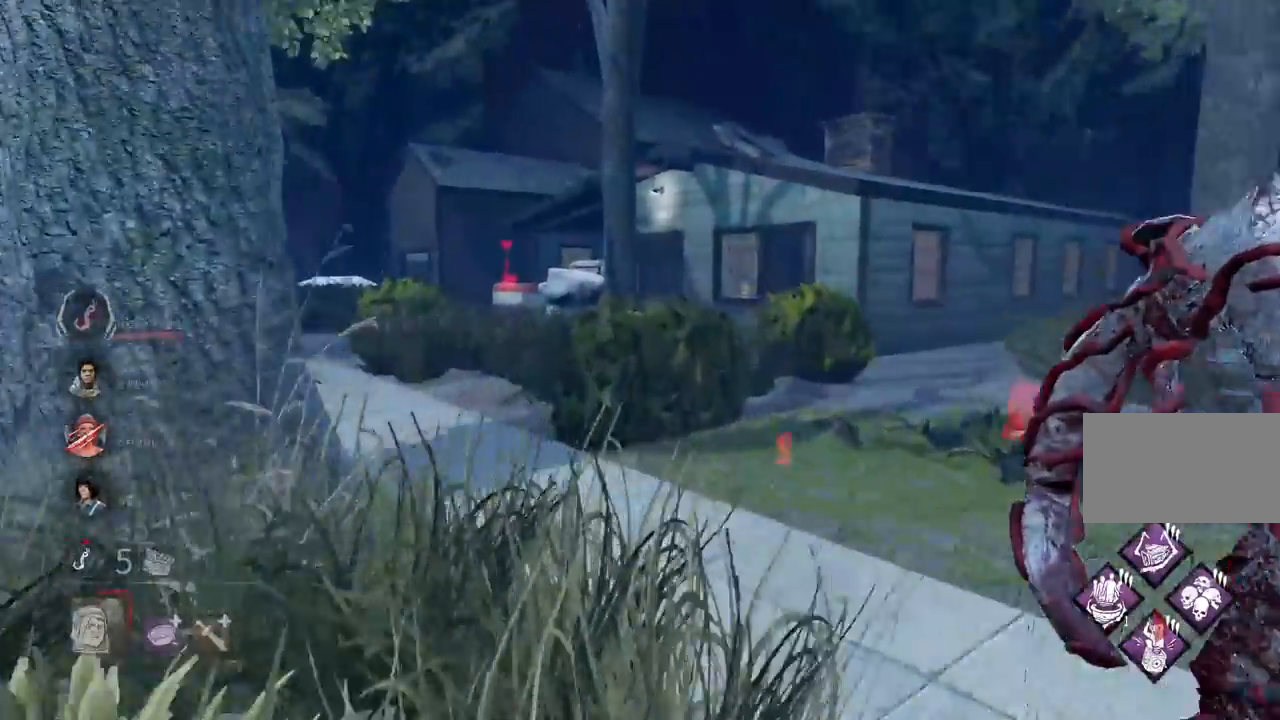
{"keys": ["w"], "mouse": [], "events": []}
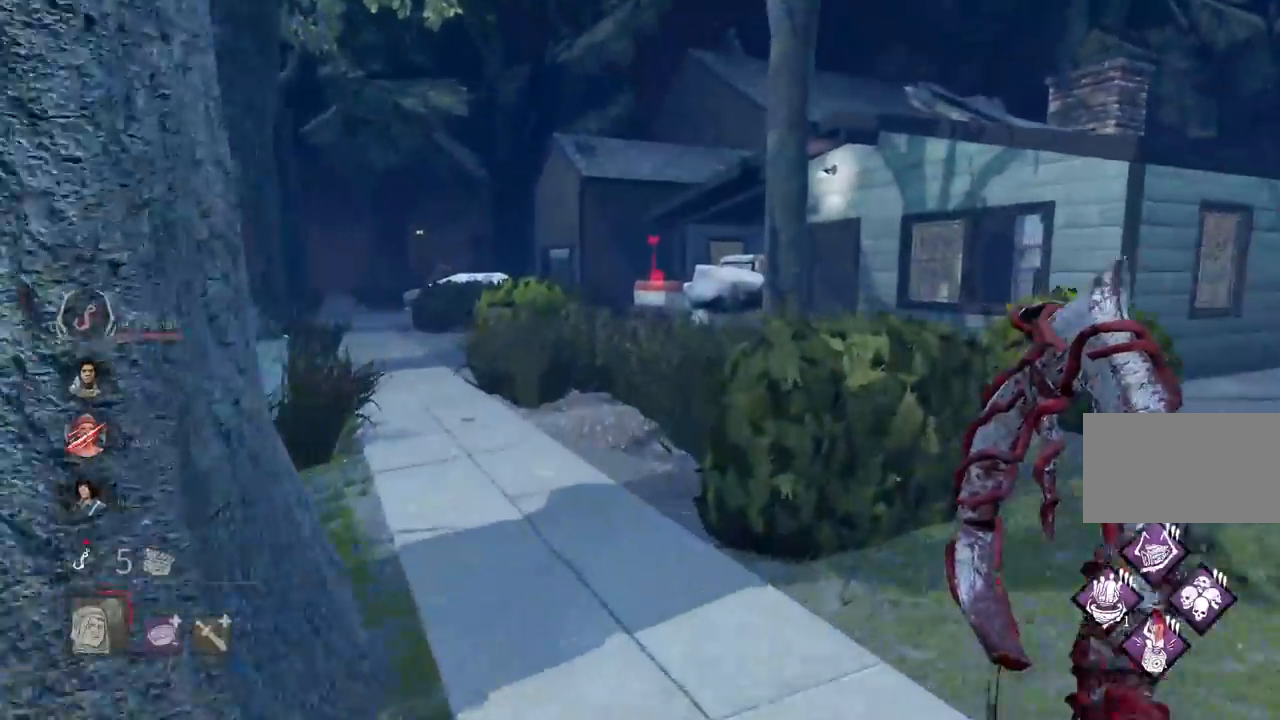
{"keys": ["a", "w"], "mouse": [], "events": [[483, "a", "down"]]}
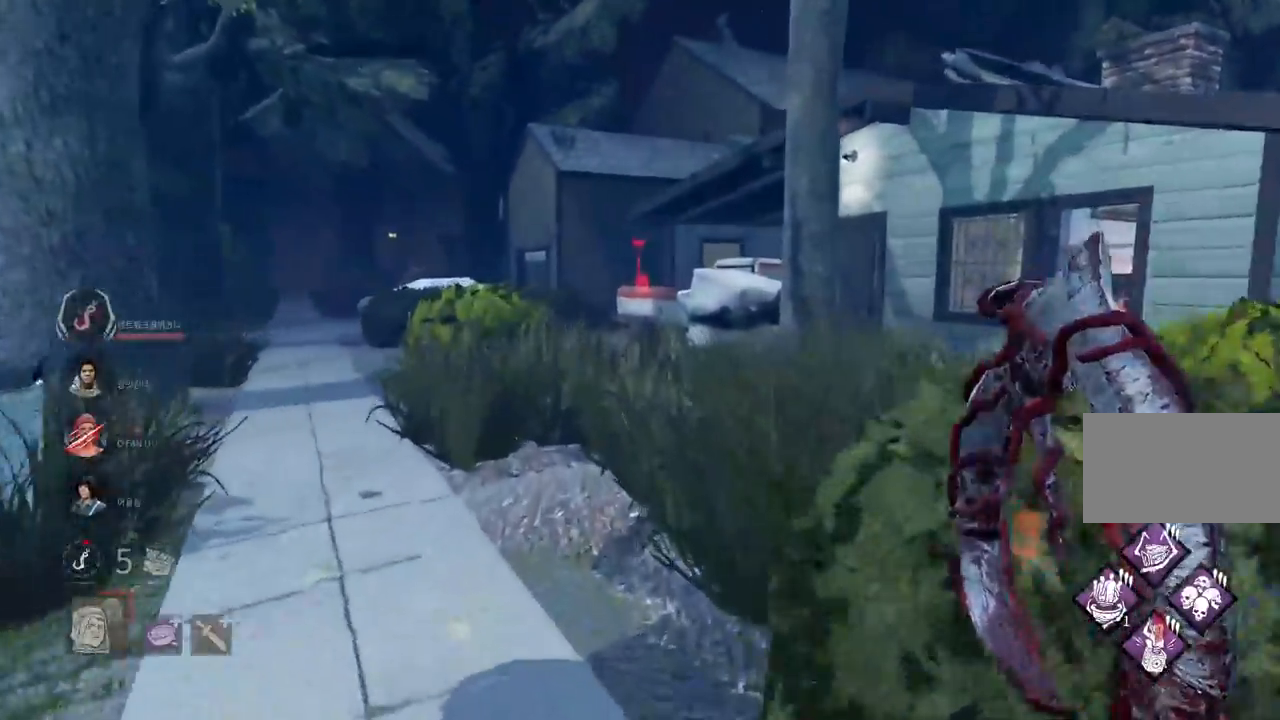
{"keys": ["w"], "mouse": [], "events": [[100, "a", "up"]]}
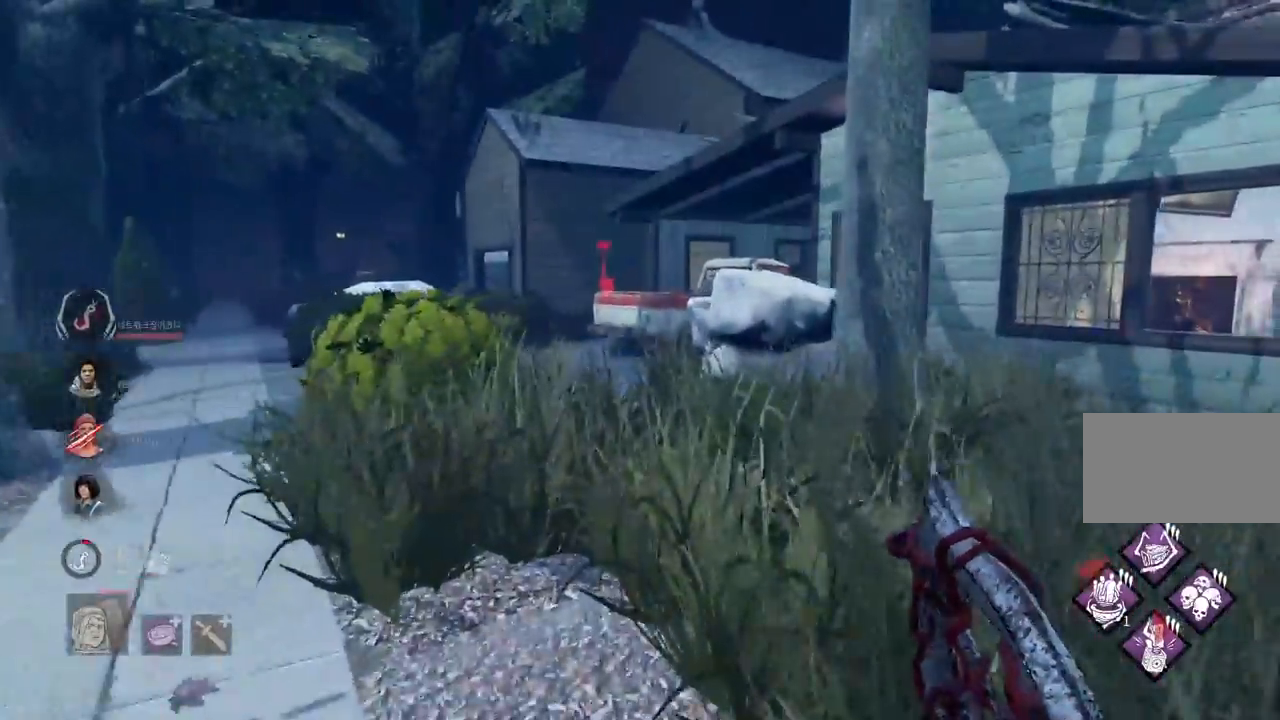
{"keys": ["w"], "mouse": [], "events": []}
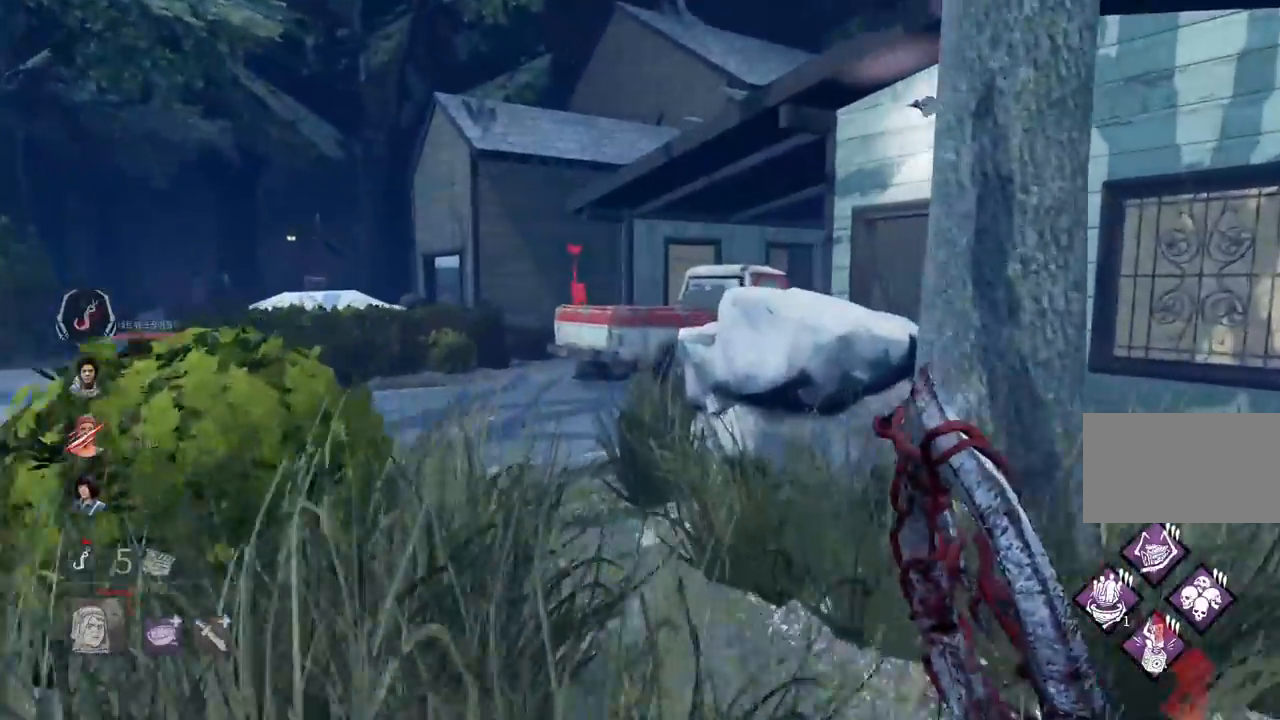
{"keys": ["w"], "mouse": [], "events": []}